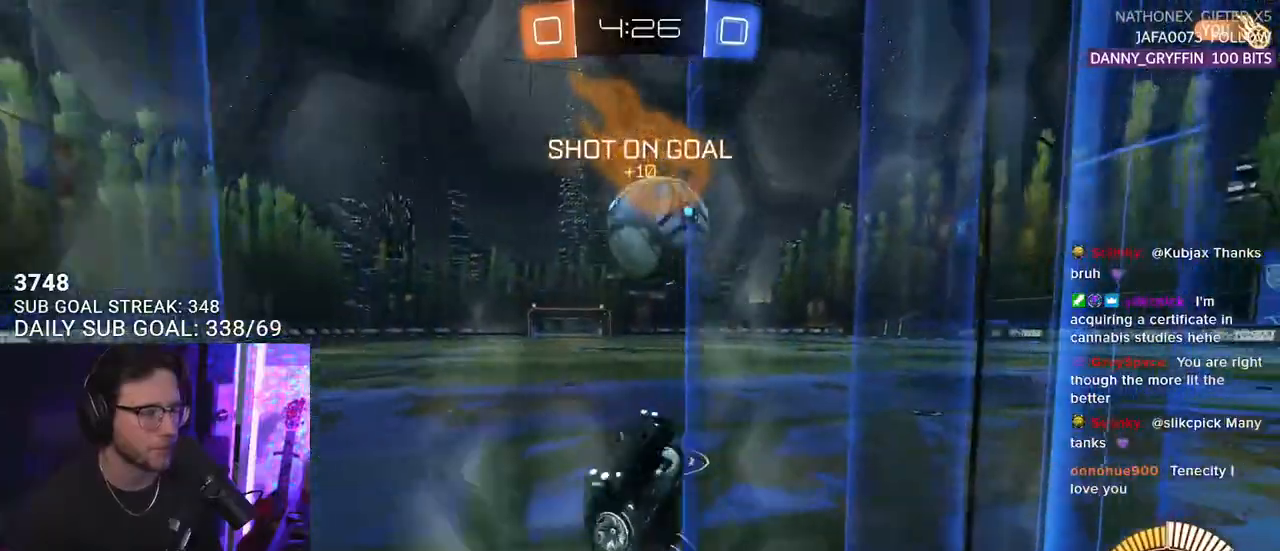
Gameplay with a controller (PlayStation layout); each line is a JSON object with the inputs held at the frame after it. "events" lists button and stick changes between this image and that frame as [ms after this image, input, new state], when the widget could be followed in between. Not read: SELECT START.
{"buttons": ["R1", "R2"], "left_stick": "right", "right_stick": "center", "events": [[283, "R1", "down"], [300, "left_stick", "down-right"], [350, "L3", "down"], [450, "L3", "up"], [450, "left_stick", "right"]]}
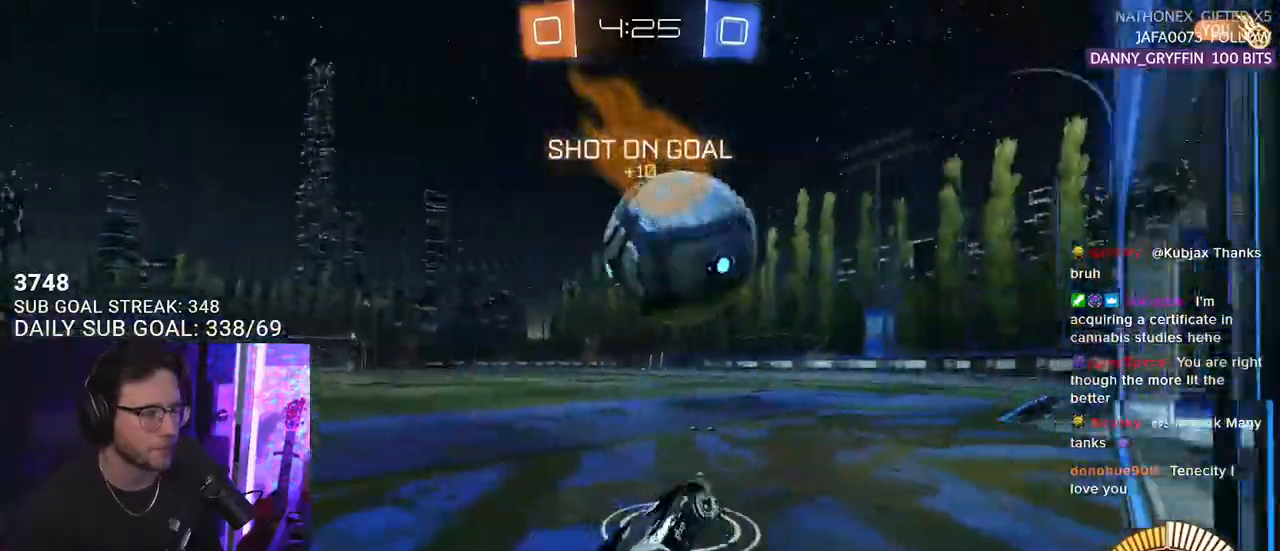
{"buttons": ["R2"], "left_stick": "right", "right_stick": "center", "events": [[367, "R1", "up"]]}
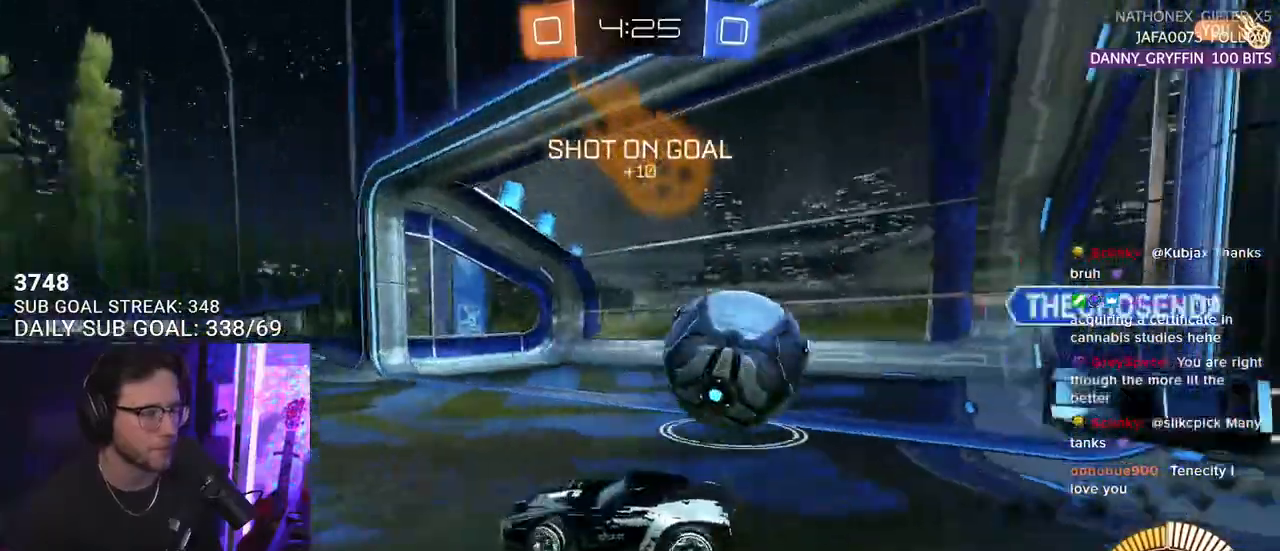
{"buttons": ["R2"], "left_stick": "center", "right_stick": "center", "events": [[33, "left_stick", "up-right"], [150, "left_stick", "center"]]}
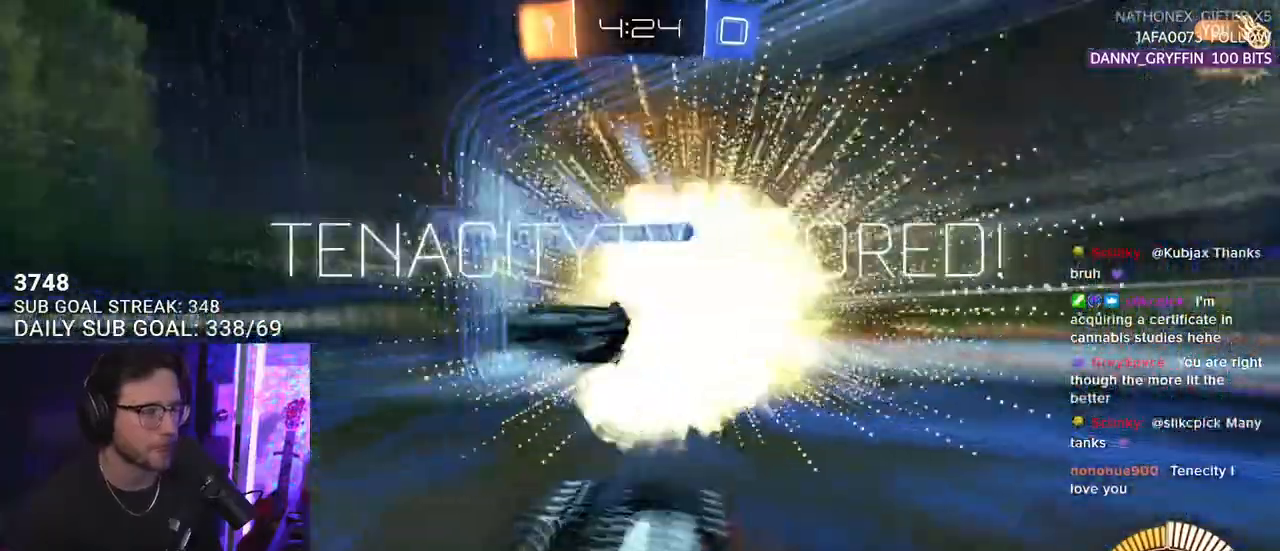
{"buttons": [], "left_stick": "center", "right_stick": "center", "events": [[267, "left_stick", "left"], [433, "left_stick", "center"], [467, "R2", "up"]]}
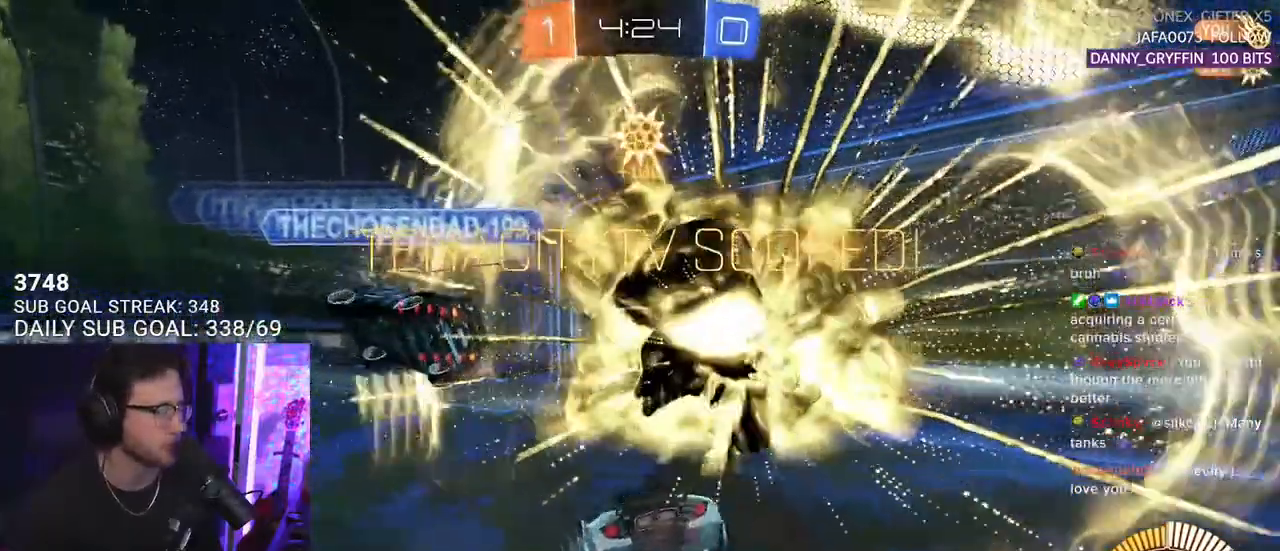
{"buttons": ["TRIANGLE"], "left_stick": "up", "right_stick": "center", "events": [[100, "left_stick", "down"], [150, "CROSS", "down"], [300, "CROSS", "up"], [483, "TRIANGLE", "down"], [500, "left_stick", "up"]]}
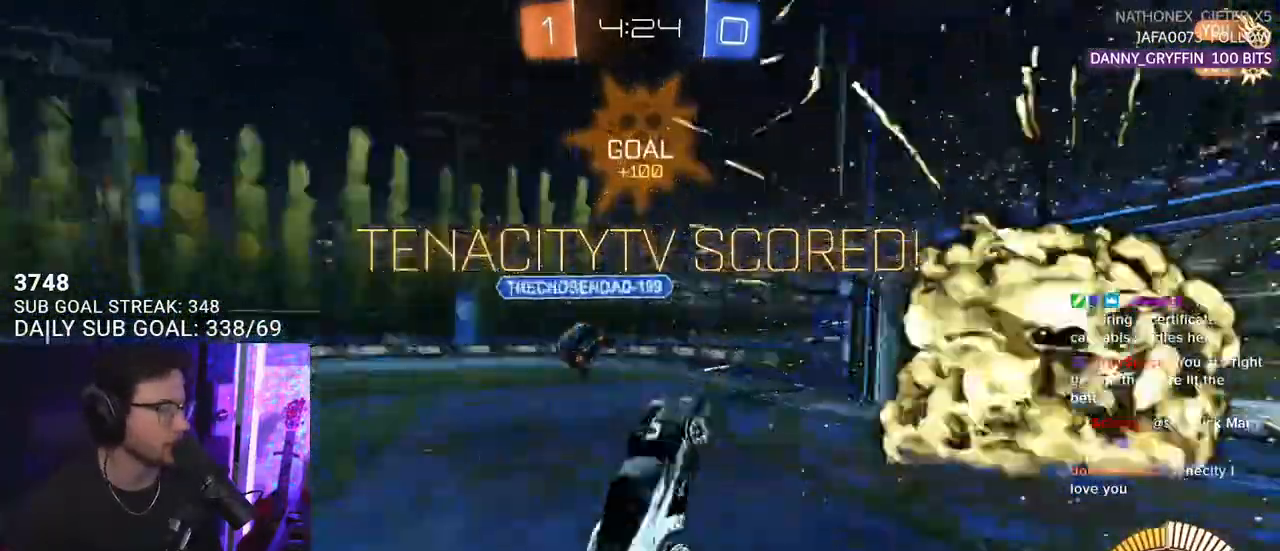
{"buttons": ["L3"], "left_stick": "up", "right_stick": "center", "events": [[100, "TRIANGLE", "up"], [167, "L3", "down"]]}
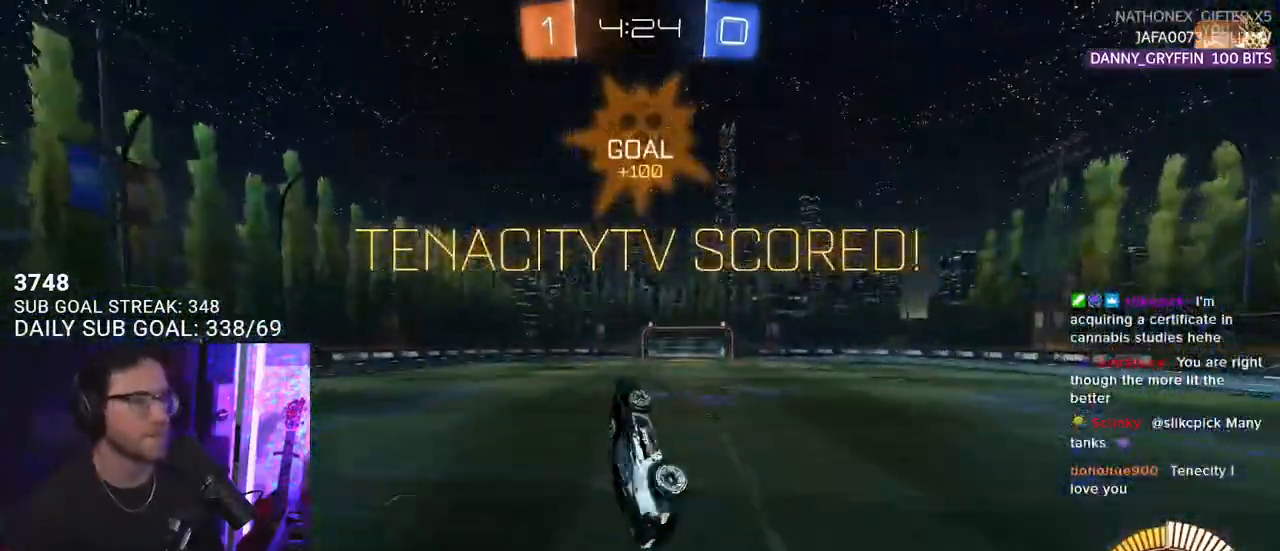
{"buttons": ["SQUARE"], "left_stick": "left", "right_stick": "center", "events": [[117, "L3", "up"], [233, "left_stick", "left"], [433, "SQUARE", "down"]]}
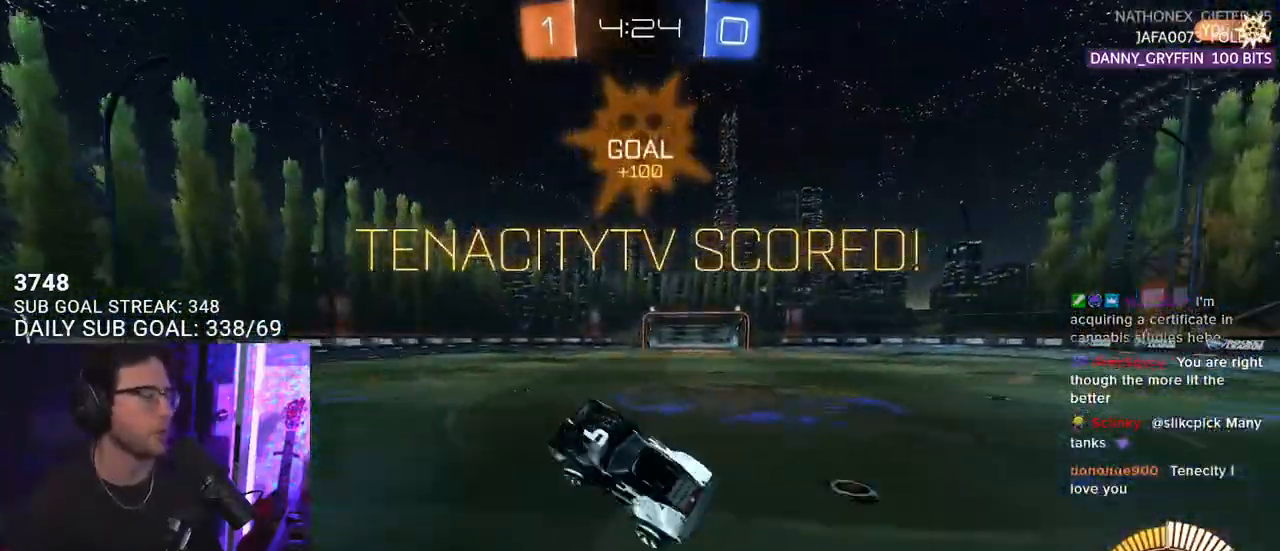
{"buttons": ["SQUARE"], "left_stick": "down-left", "right_stick": "center", "events": [[67, "left_stick", "down-left"], [133, "L3", "down"], [283, "L3", "up"]]}
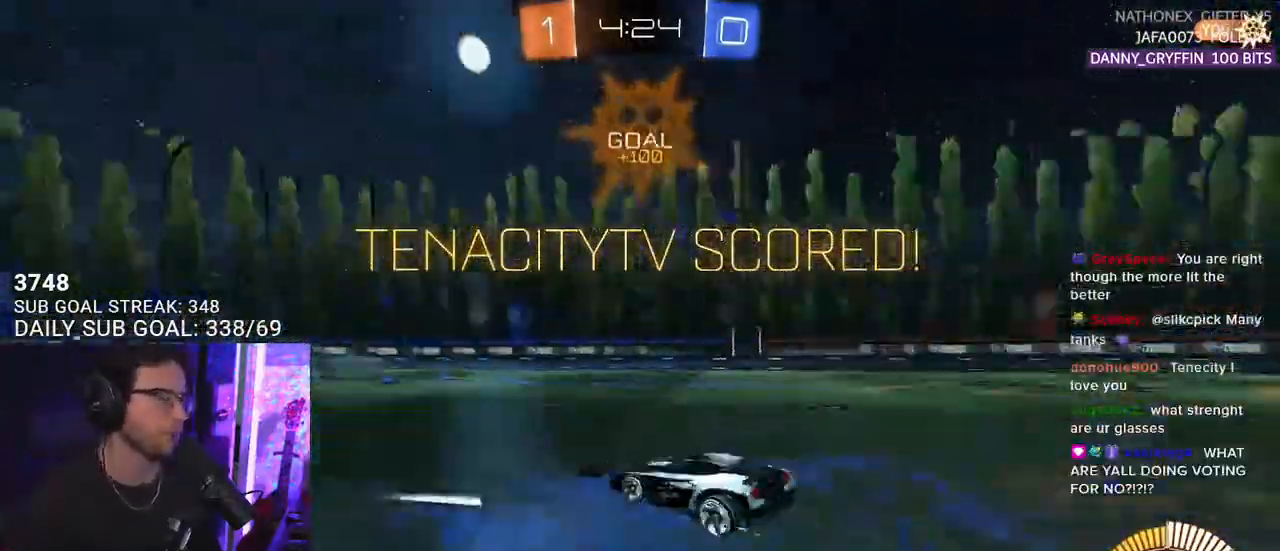
{"buttons": ["SQUARE"], "left_stick": "up-left", "right_stick": "center", "events": [[67, "L2", "down"], [83, "CROSS", "down"], [100, "SQUARE", "up"], [100, "left_stick", "down-right"], [183, "CROSS", "up"], [233, "CROSS", "down"], [250, "left_stick", "down"], [317, "SQUARE", "down"], [350, "CROSS", "up"], [350, "L2", "up"], [483, "left_stick", "up-left"]]}
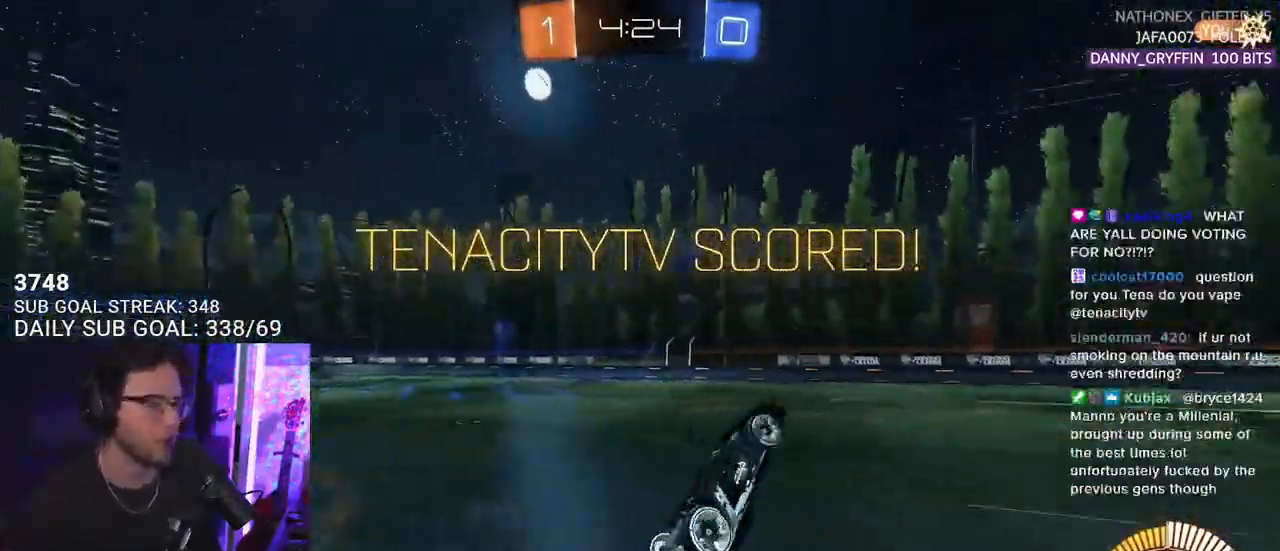
{"buttons": [], "left_stick": "center", "right_stick": "left", "events": [[50, "SQUARE", "up"], [50, "left_stick", "up"], [100, "right_stick", "left"], [117, "L3", "down"], [317, "L3", "up"], [333, "left_stick", "up-right"], [500, "left_stick", "center"]]}
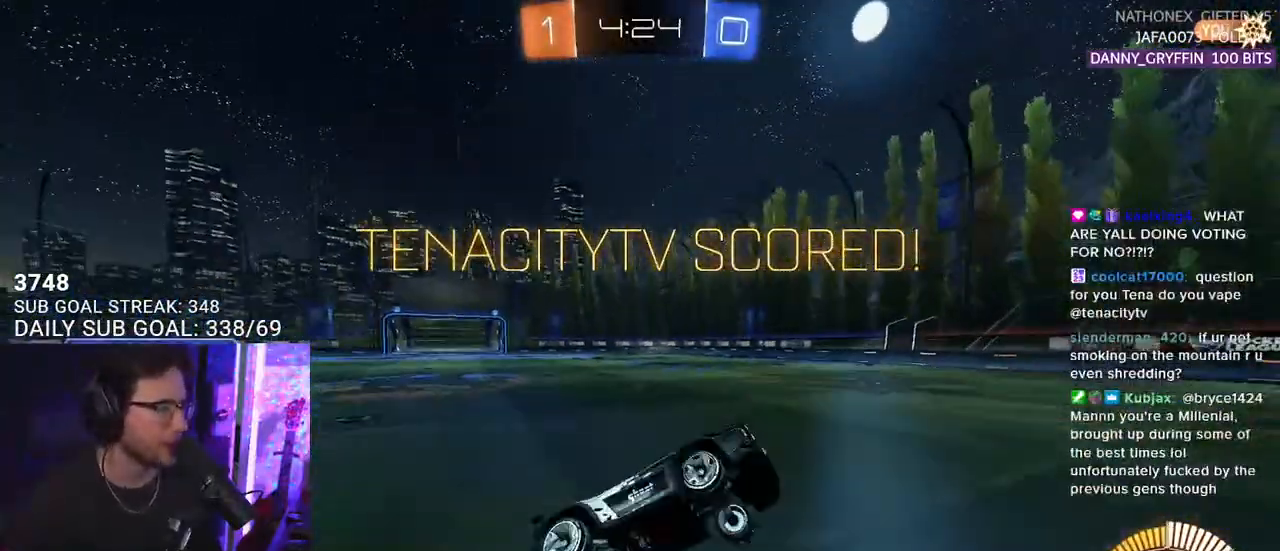
{"buttons": [], "left_stick": "center", "right_stick": "center", "events": [[217, "right_stick", "center"]]}
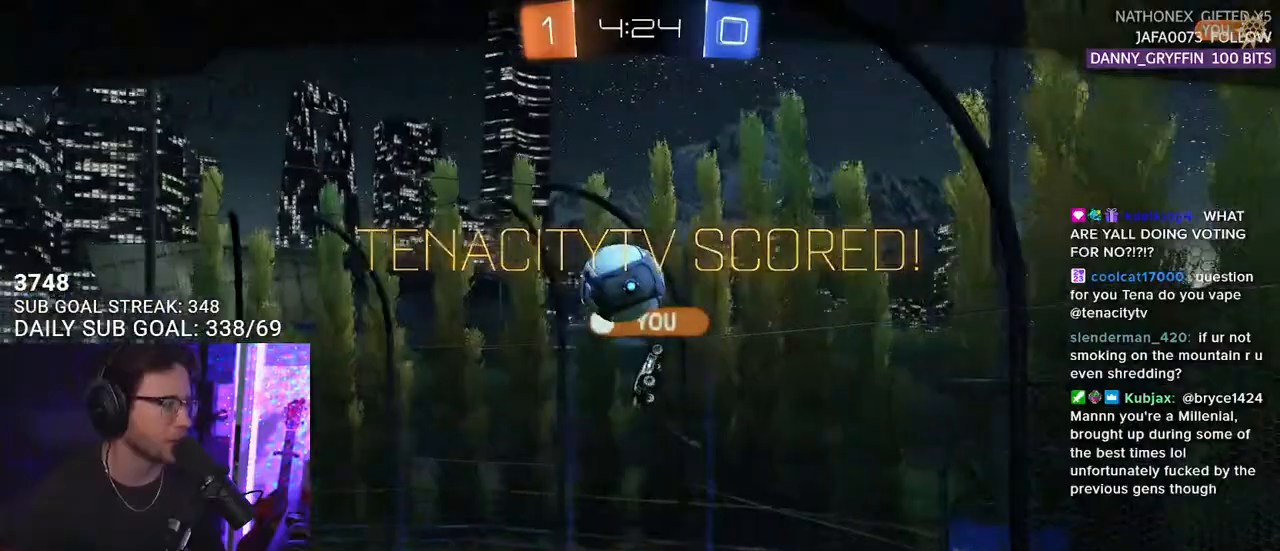
{"buttons": [], "left_stick": "center", "right_stick": "center", "events": []}
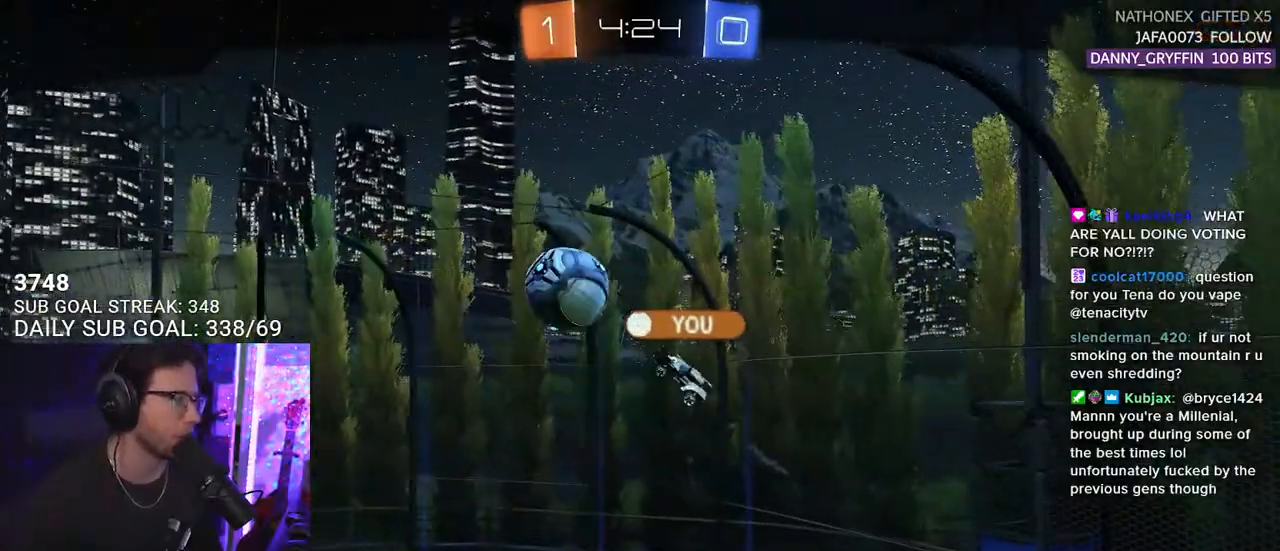
{"buttons": [], "left_stick": "center", "right_stick": "center", "events": []}
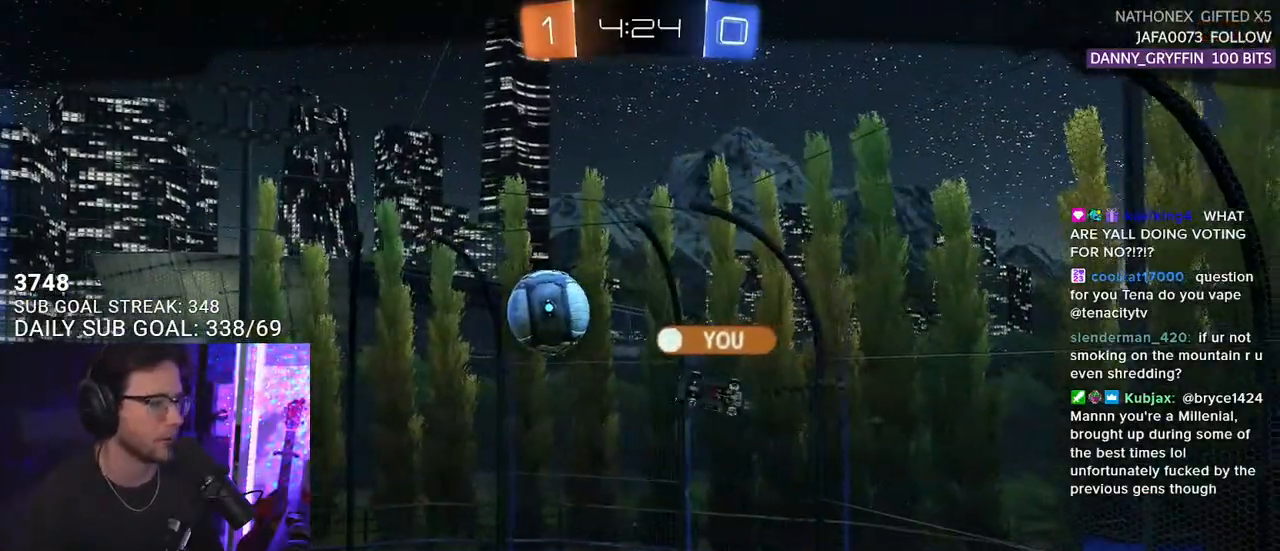
{"buttons": [], "left_stick": "center", "right_stick": "center", "events": []}
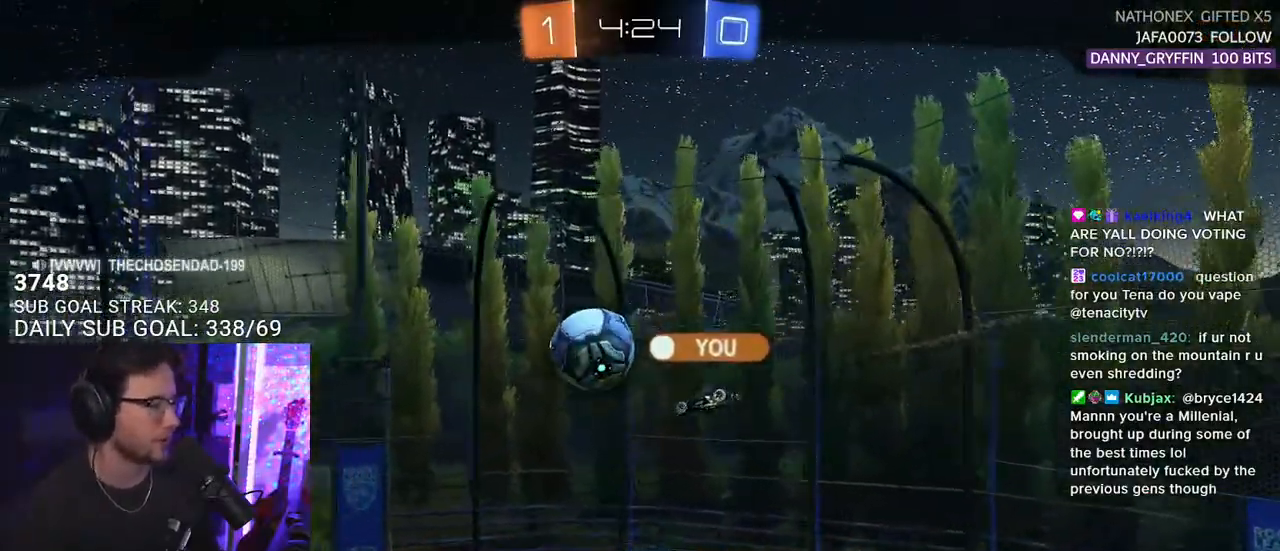
{"buttons": [], "left_stick": "center", "right_stick": "center", "events": []}
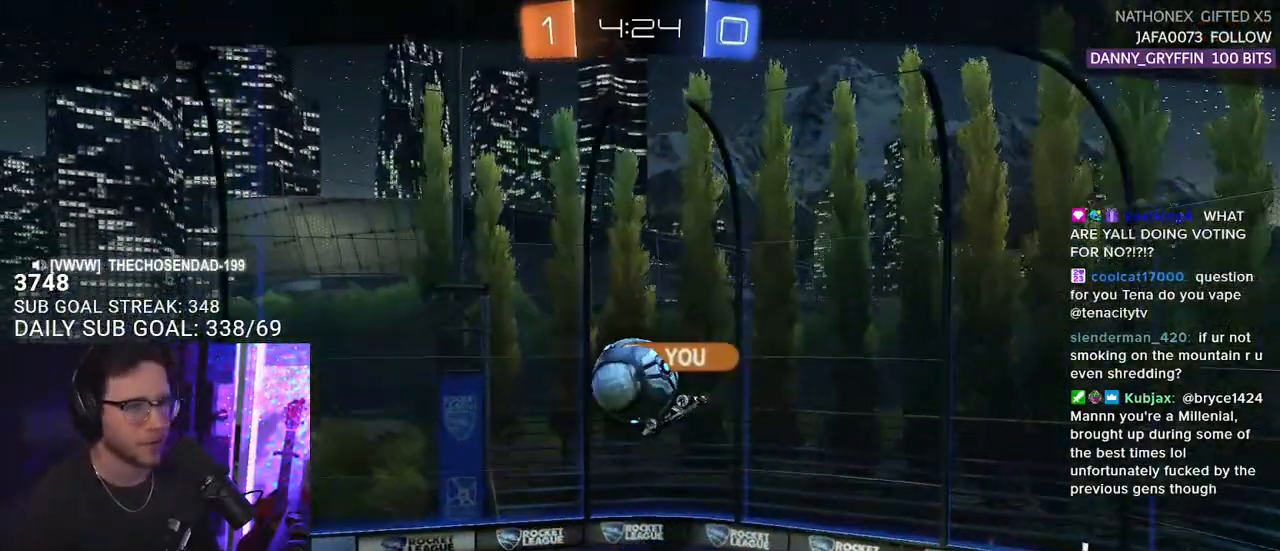
{"buttons": [], "left_stick": "center", "right_stick": "center", "events": []}
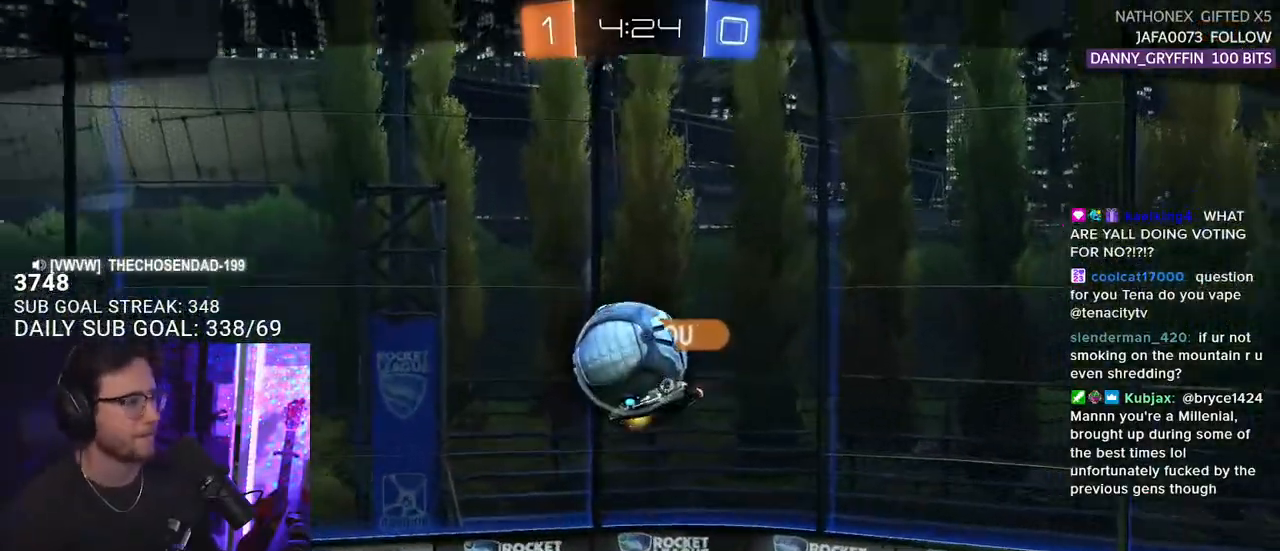
{"buttons": [], "left_stick": "center", "right_stick": "center", "events": []}
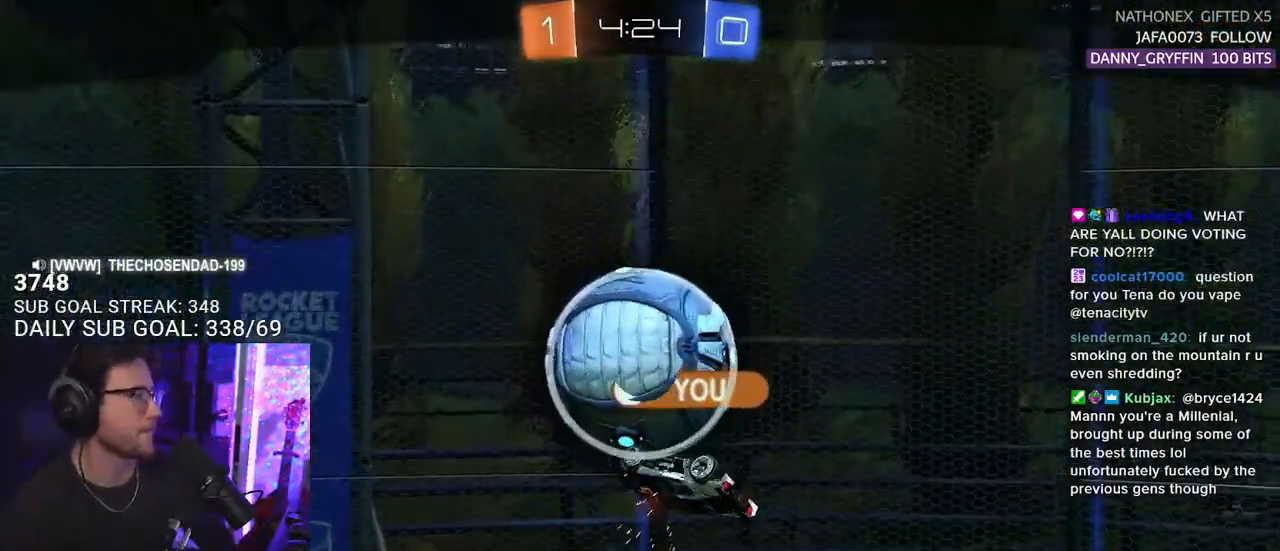
{"buttons": ["CROSS"], "left_stick": "center", "right_stick": "center", "events": [[417, "CROSS", "down"]]}
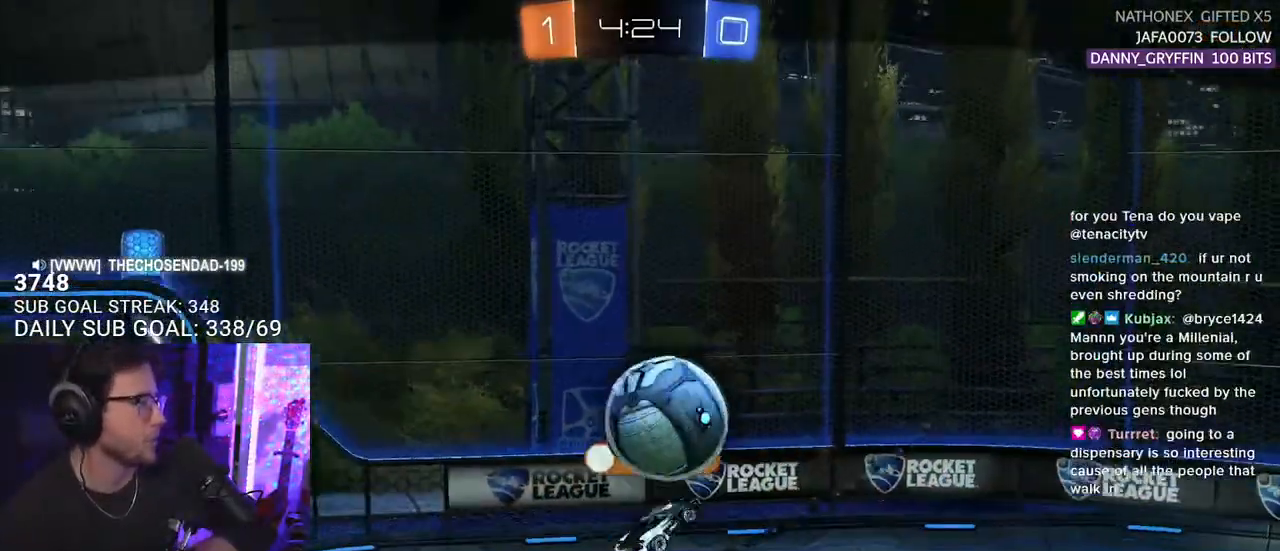
{"buttons": [], "left_stick": "center", "right_stick": "center", "events": [[150, "CROSS", "up"]]}
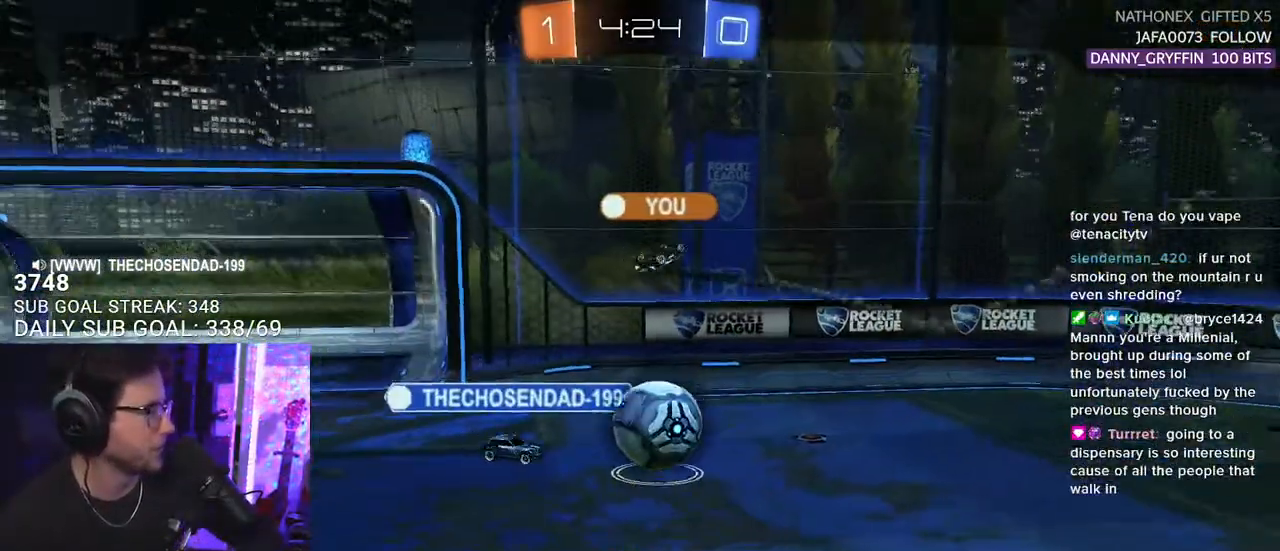
{"buttons": [], "left_stick": "center", "right_stick": "center", "events": []}
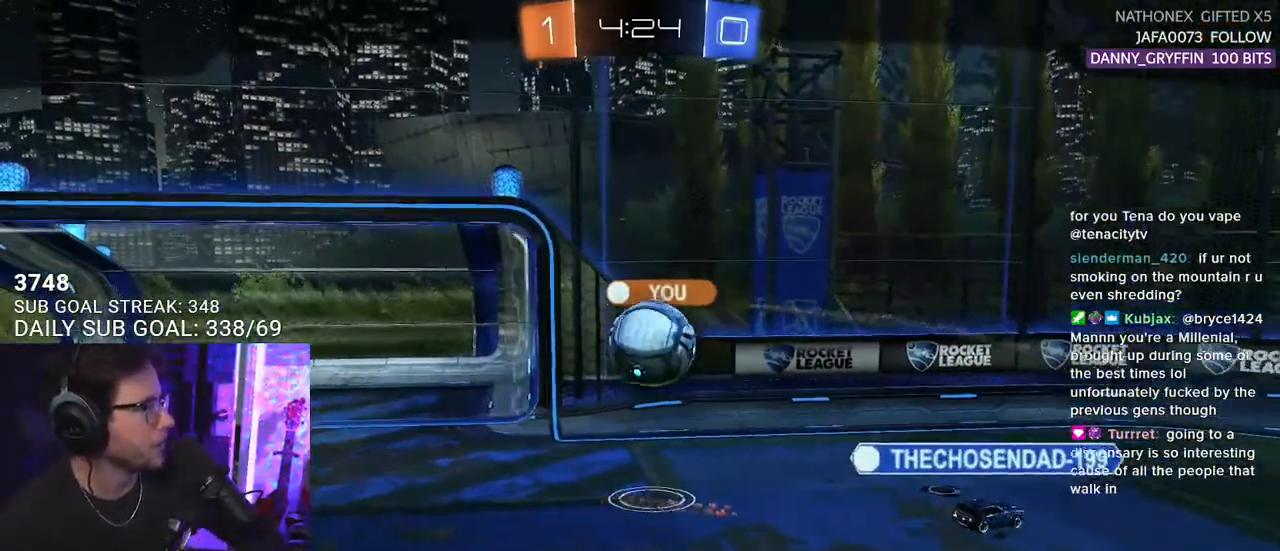
{"buttons": [], "left_stick": "center", "right_stick": "center", "events": []}
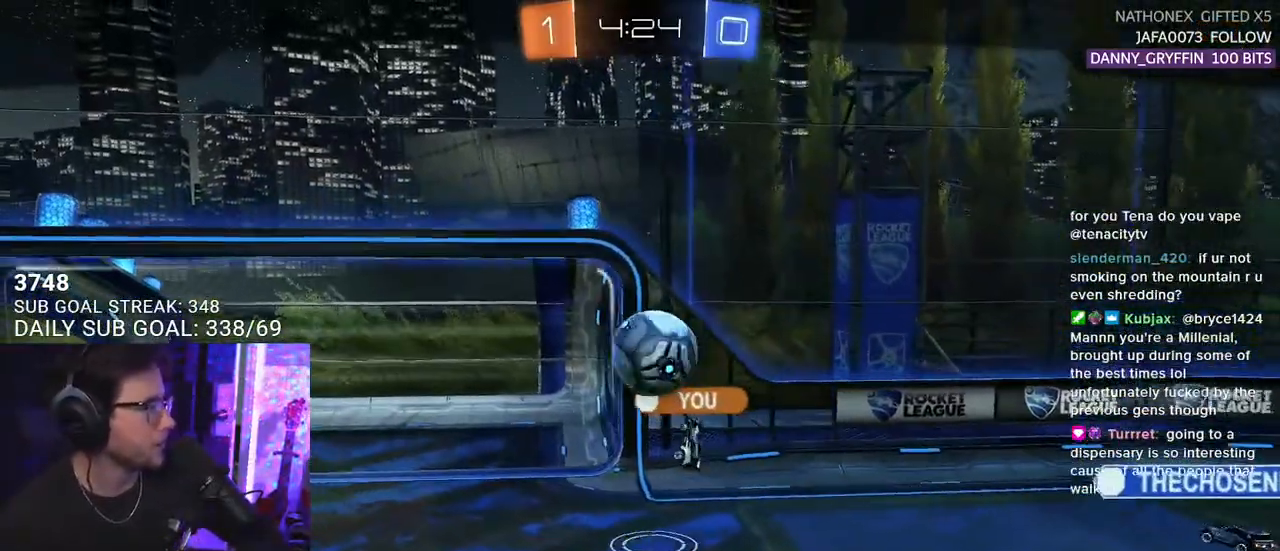
{"buttons": [], "left_stick": "center", "right_stick": "center", "events": []}
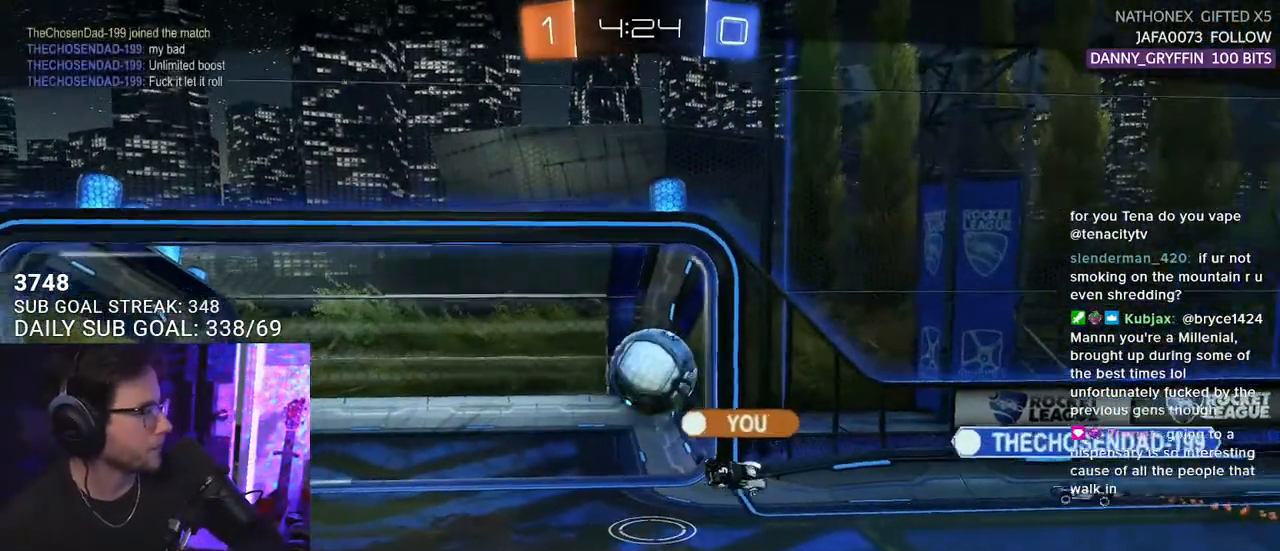
{"buttons": [], "left_stick": "center", "right_stick": "center", "events": []}
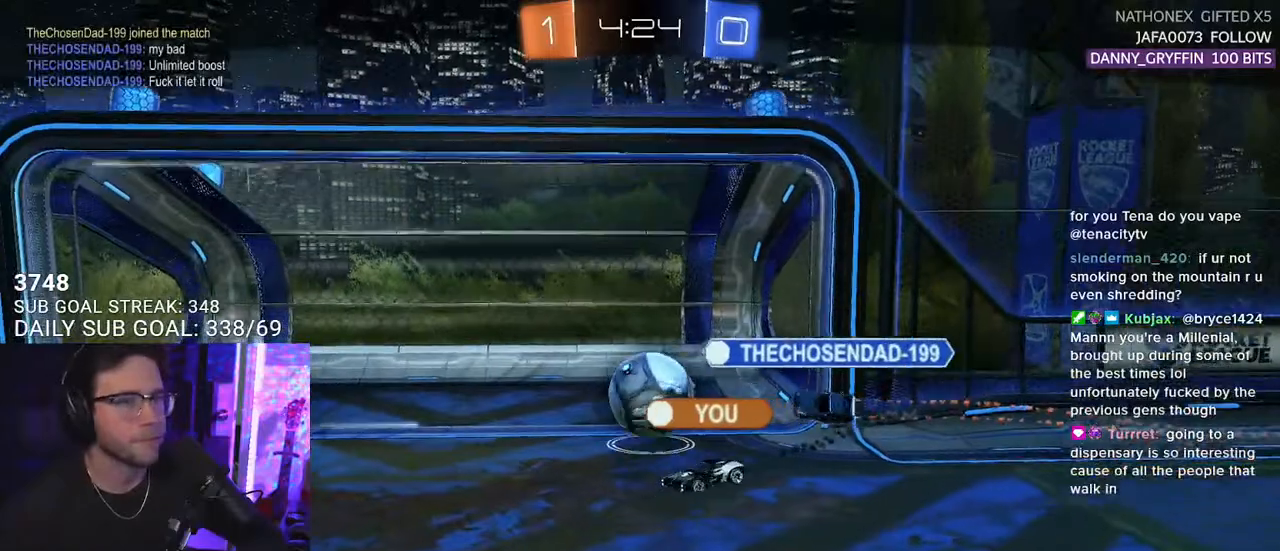
{"buttons": [], "left_stick": "center", "right_stick": "center", "events": []}
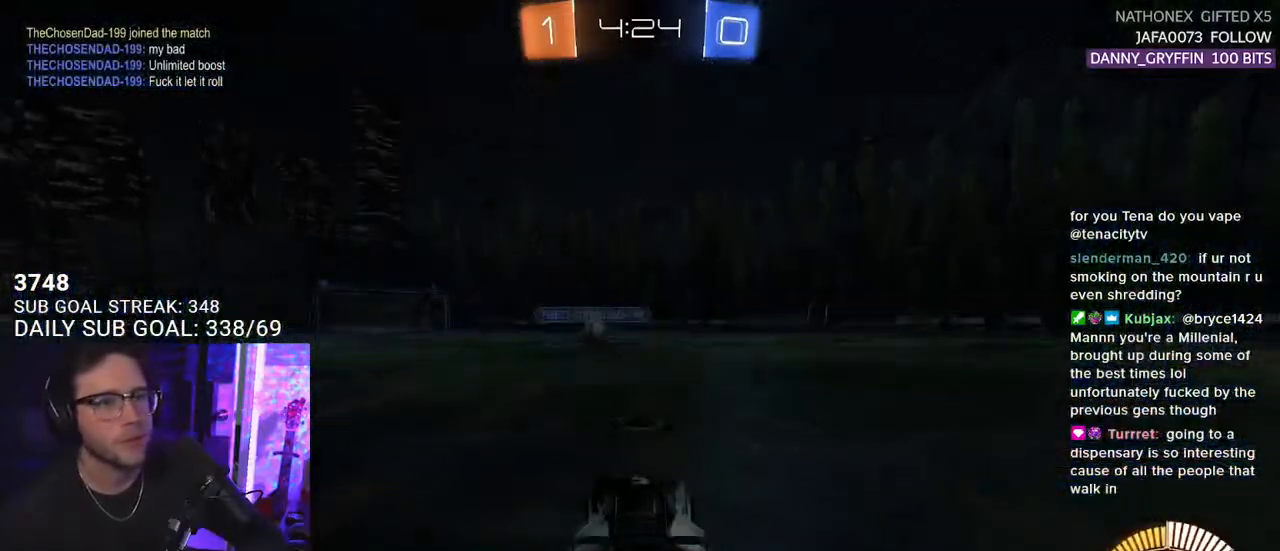
{"buttons": [], "left_stick": "center", "right_stick": "center", "events": [[150, "left_stick", "up"], [200, "left_stick", "center"]]}
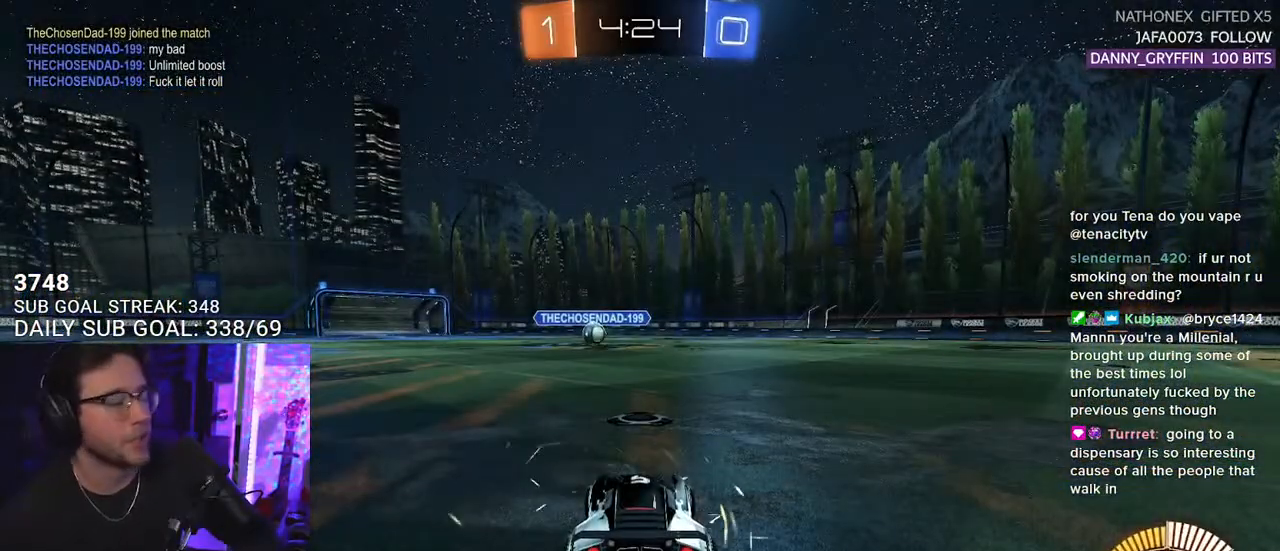
{"buttons": [], "left_stick": "center", "right_stick": "center", "events": []}
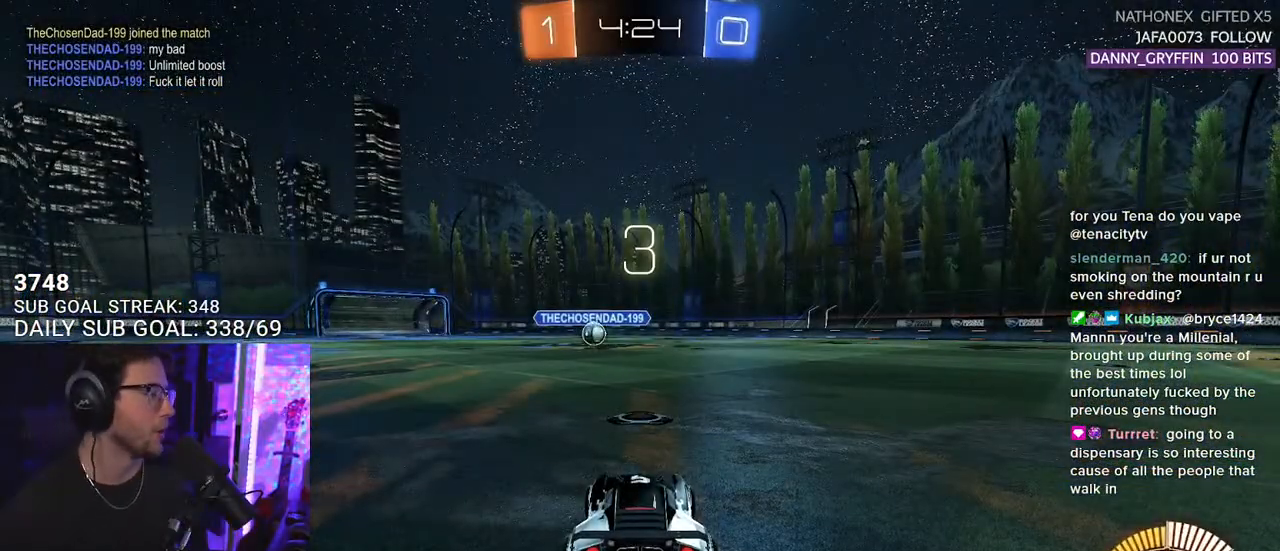
{"buttons": [], "left_stick": "center", "right_stick": "center", "events": []}
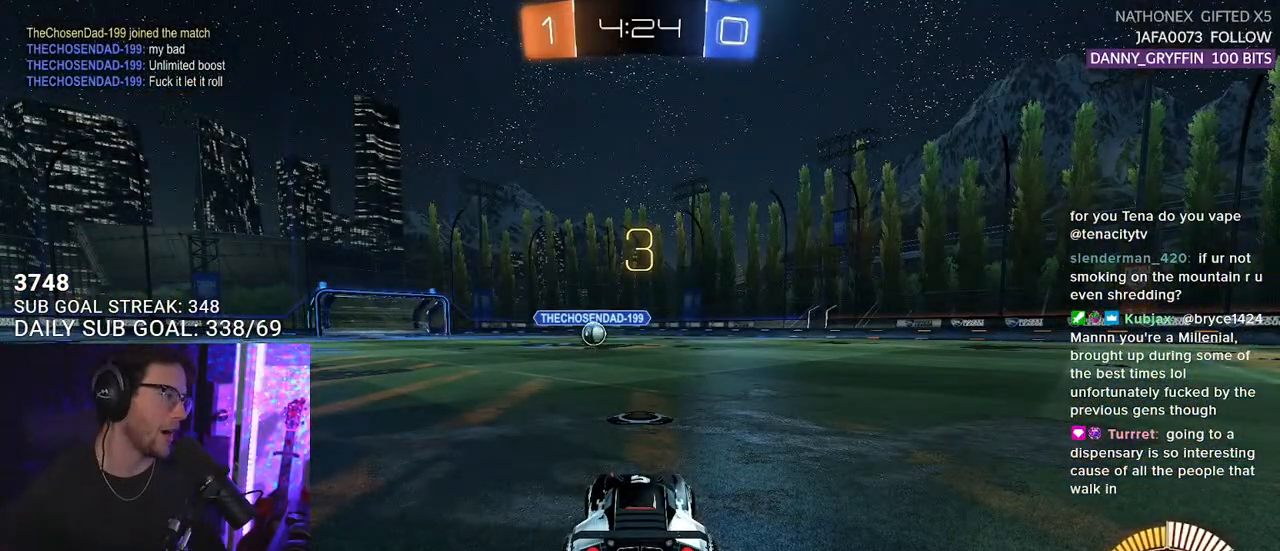
{"buttons": [], "left_stick": "center", "right_stick": "center", "events": []}
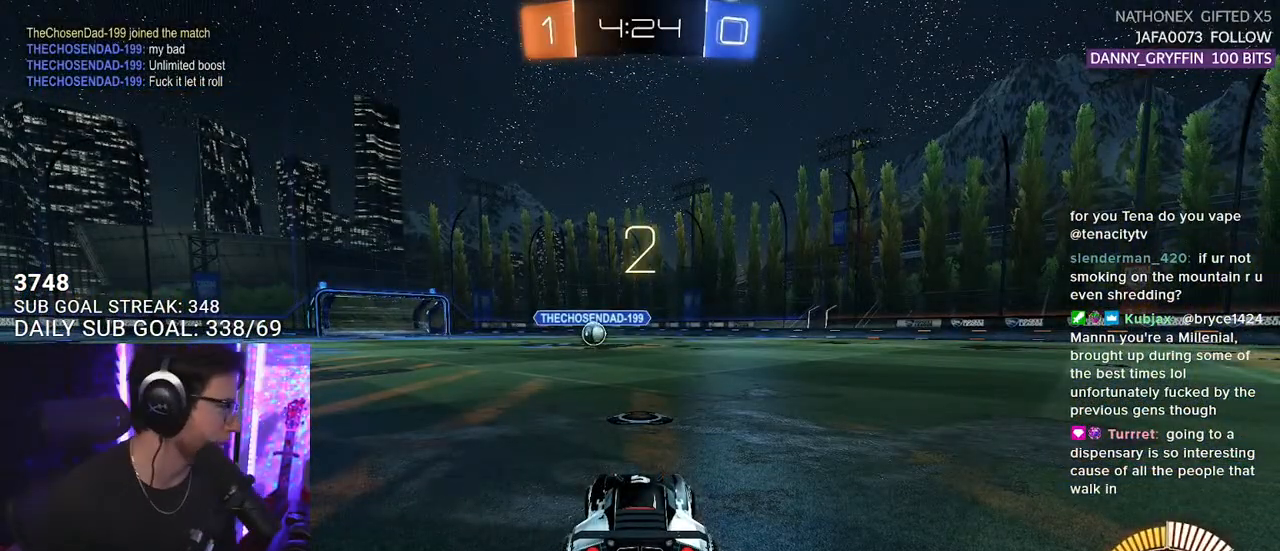
{"buttons": [], "left_stick": "center", "right_stick": "center", "events": []}
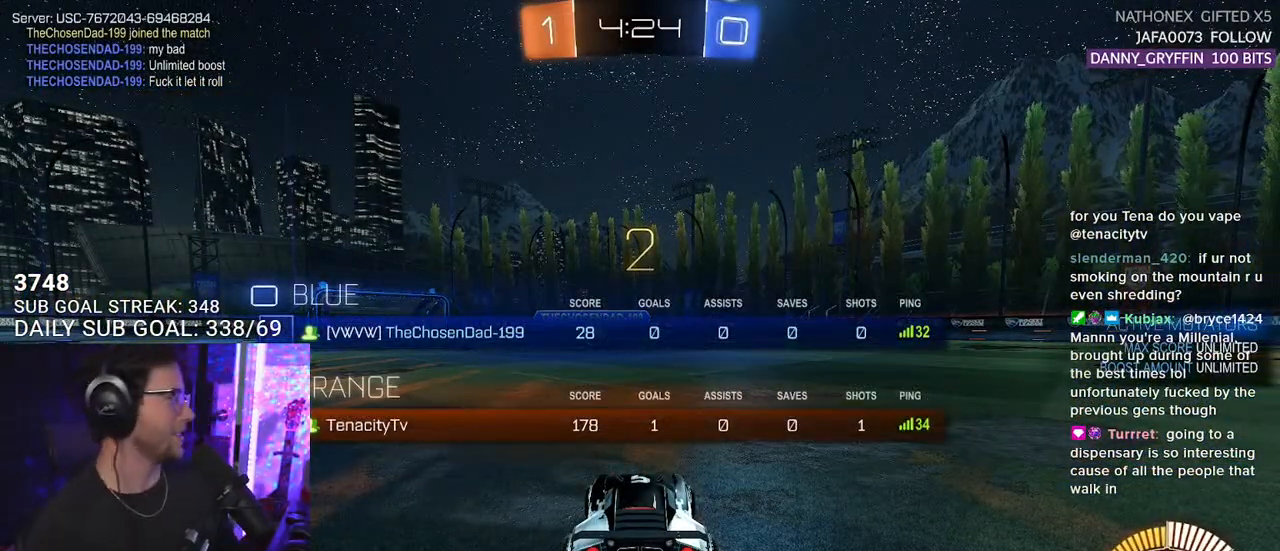
{"buttons": [], "left_stick": "center", "right_stick": "center", "events": []}